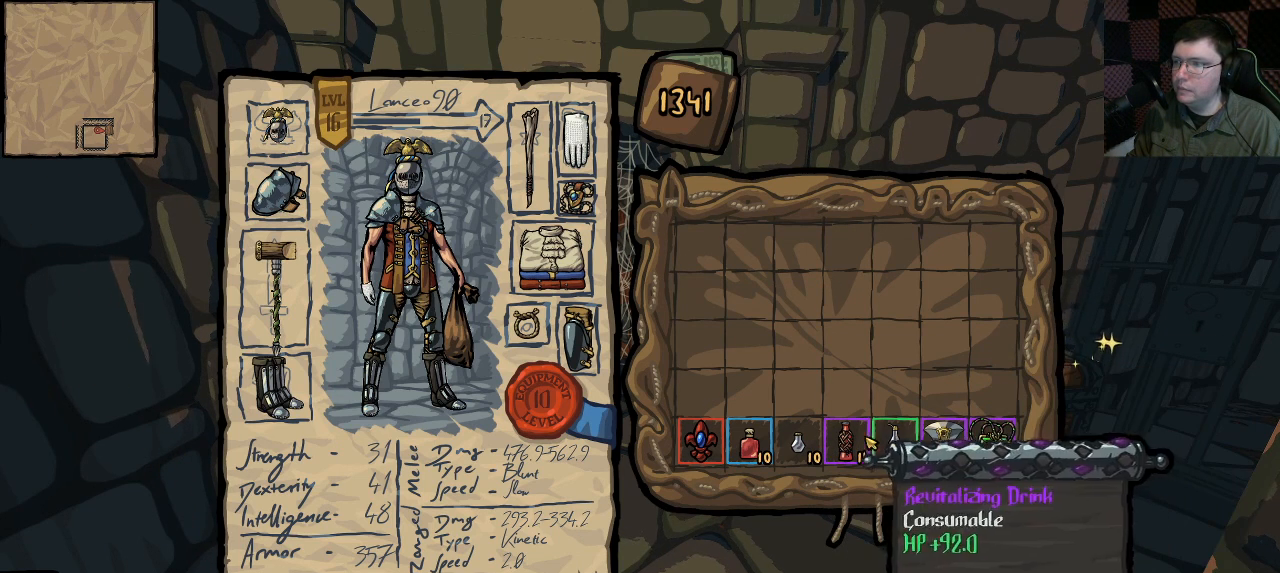
Gameplay with keyboard and mouse; each line is a JSON object with the keys and mouse buttons held at the frame after it. "events" lists presses ("down") and releases ("up") of "a", "ctrl", "d", "e", "q", "s", "shift", "space", "w", "mouse_left", "mouse_wheel", "mouse_right", "mouse_mb4" and "mouse_mb5" between this image and that frame as [ms after this image, input, new state], when the widget could be followed in between. "mouse_left", "mouse_wheel", "mouse_right", "mouse_mb4", "mouse_mb5" = the "left", "wheel", "right", "mb4", "mb5" buttons of the "mouse" list. No other keys are recorded. "wheel" means that the mouse wheel is clicked or scrolled. Mouse movement is not recorded.
{"keys": [], "mouse": ["left"], "events": [[267, "mouse_left", "down"]]}
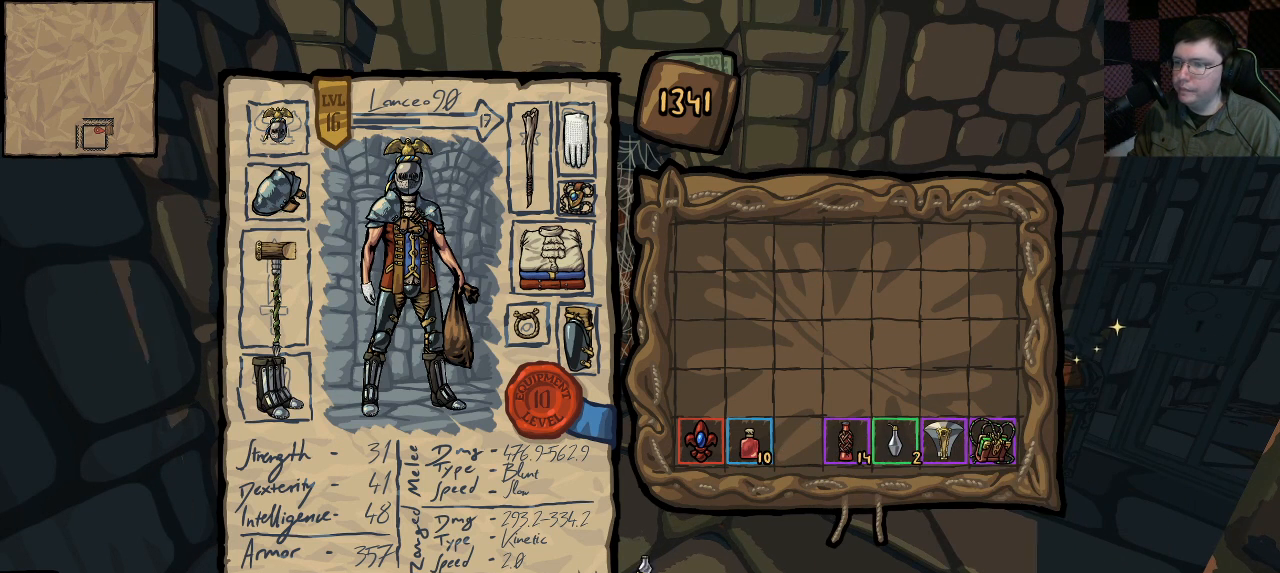
{"keys": [], "mouse": [], "events": [[500, "mouse_left", "up"]]}
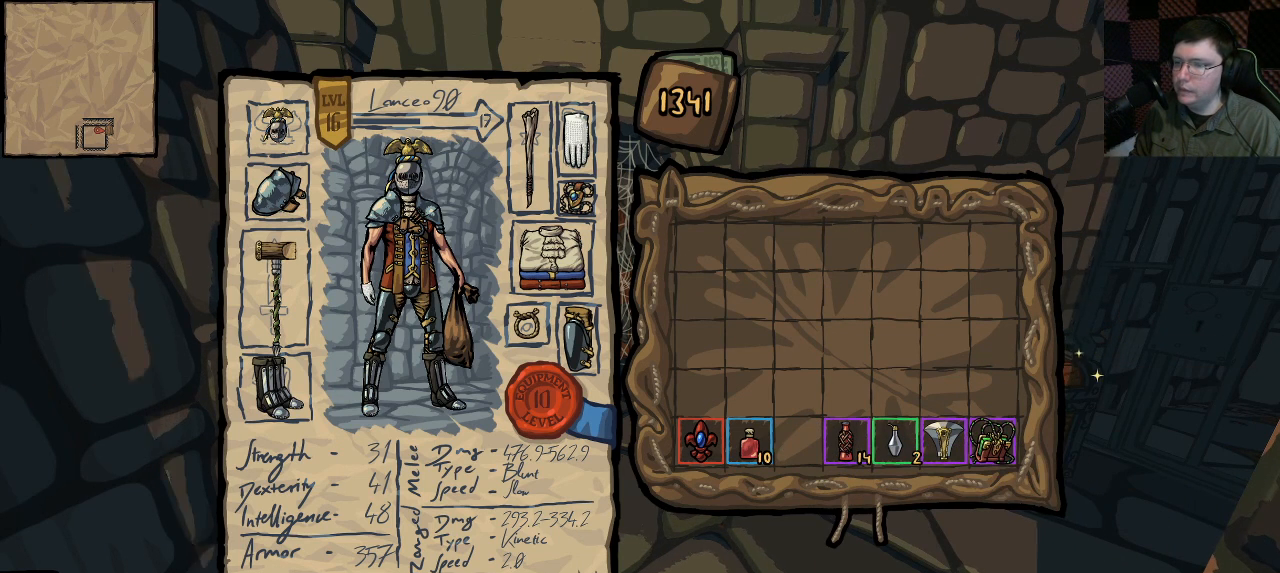
{"keys": [], "mouse": [], "events": []}
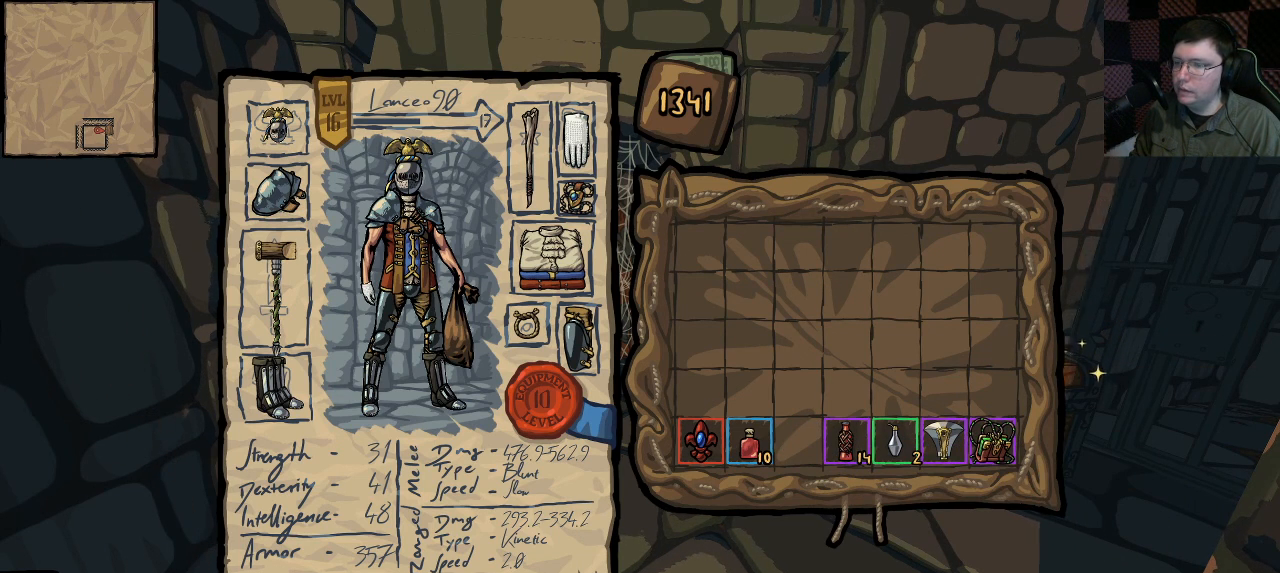
{"keys": [], "mouse": [], "events": []}
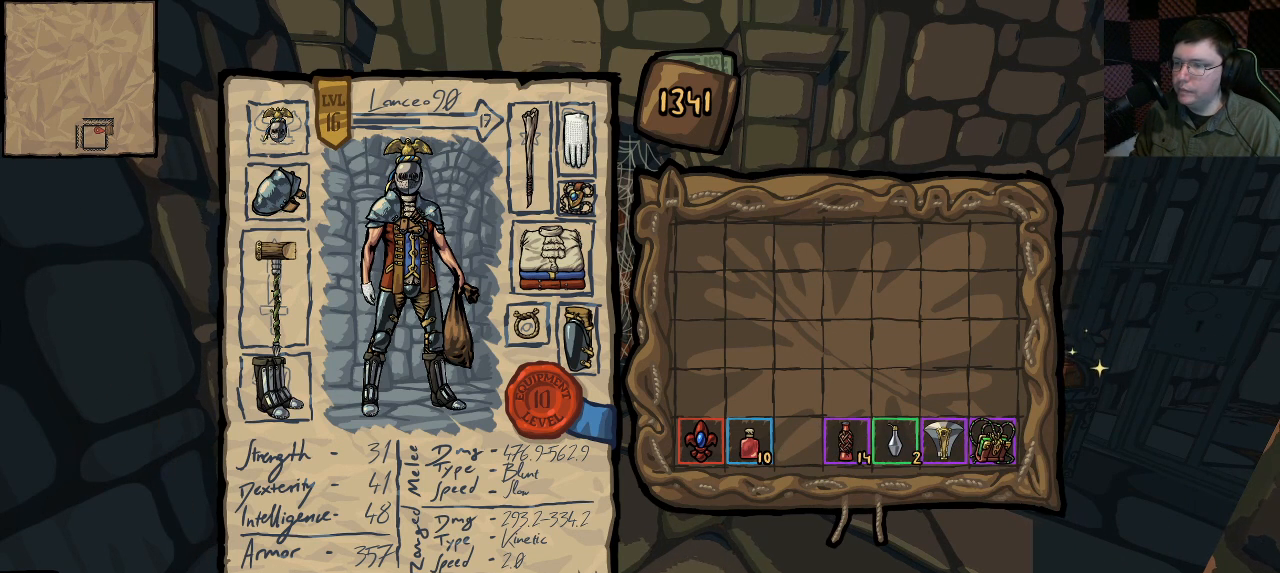
{"keys": [], "mouse": [], "events": []}
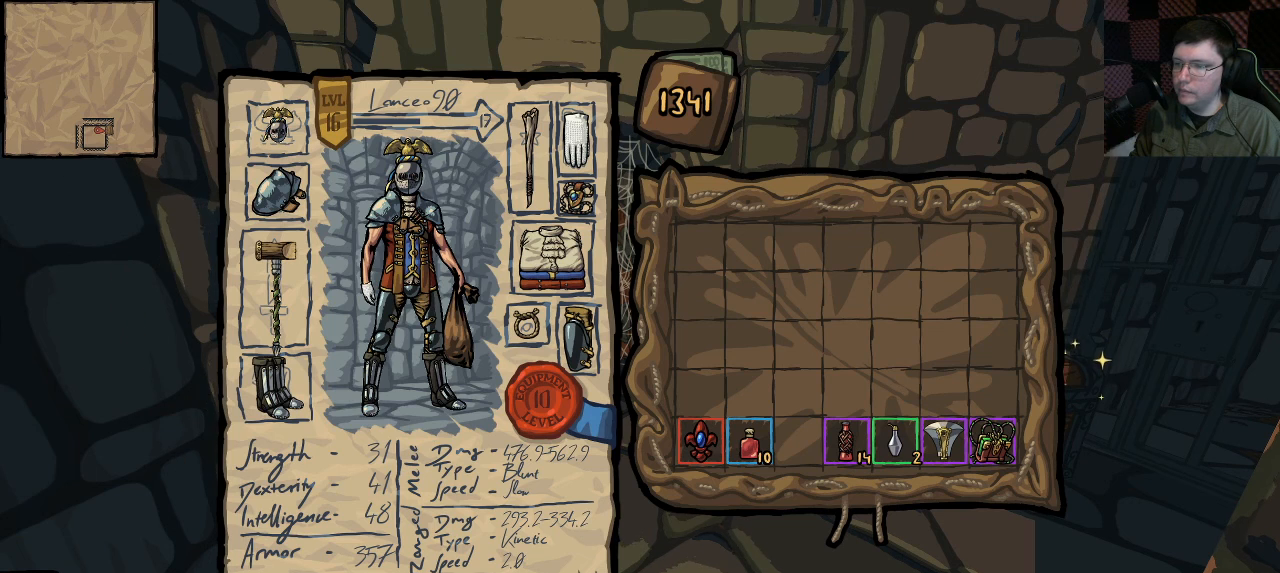
{"keys": [], "mouse": [], "events": [[433, "mouse_left", "down"], [500, "mouse_left", "up"]]}
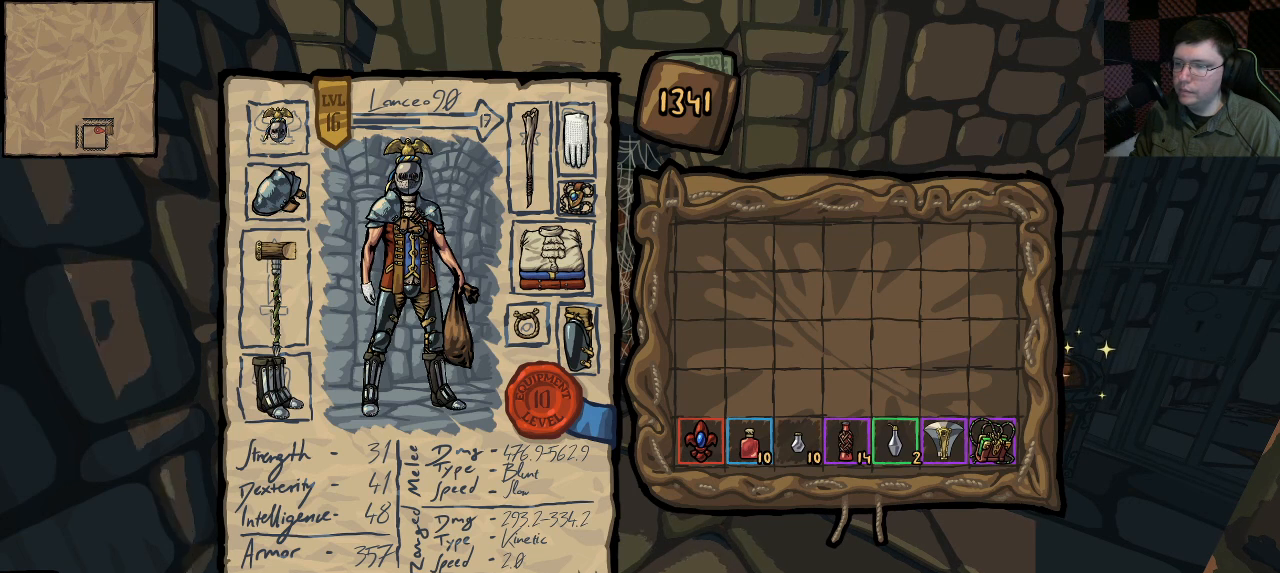
{"keys": [], "mouse": [], "events": []}
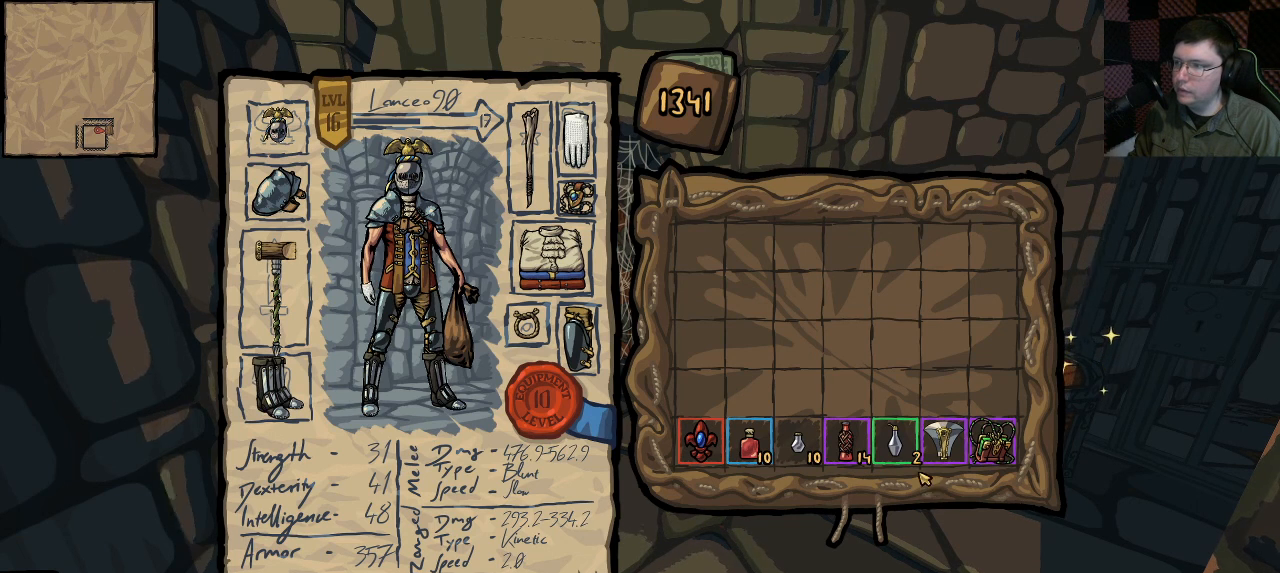
{"keys": [], "mouse": [], "events": []}
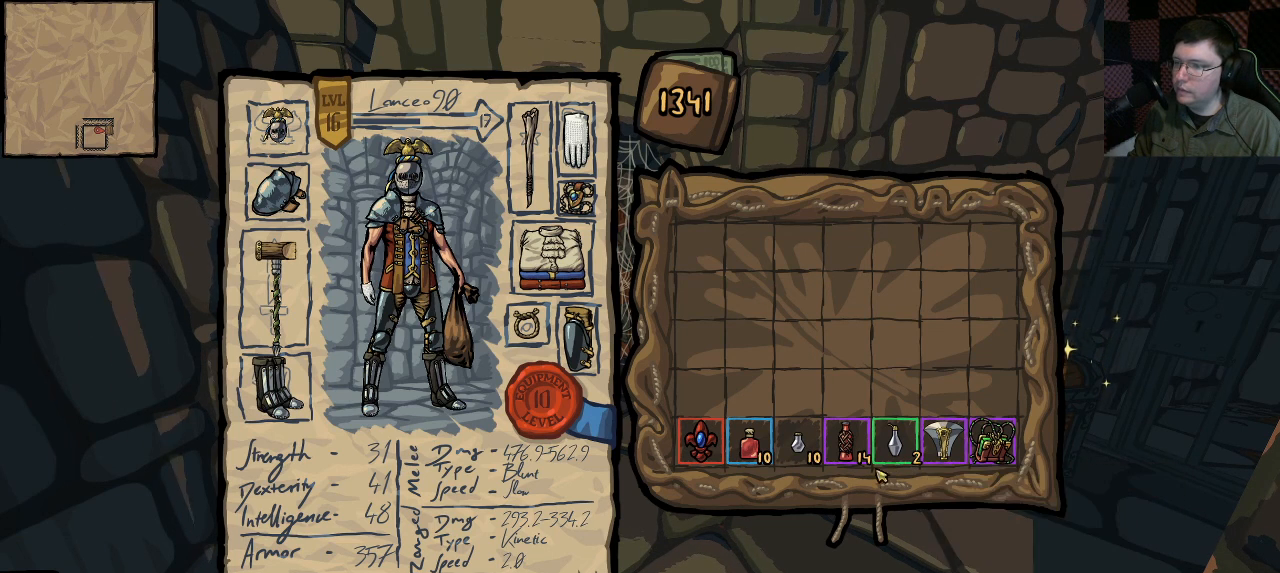
{"keys": [], "mouse": ["left"], "events": [[400, "mouse_left", "down"]]}
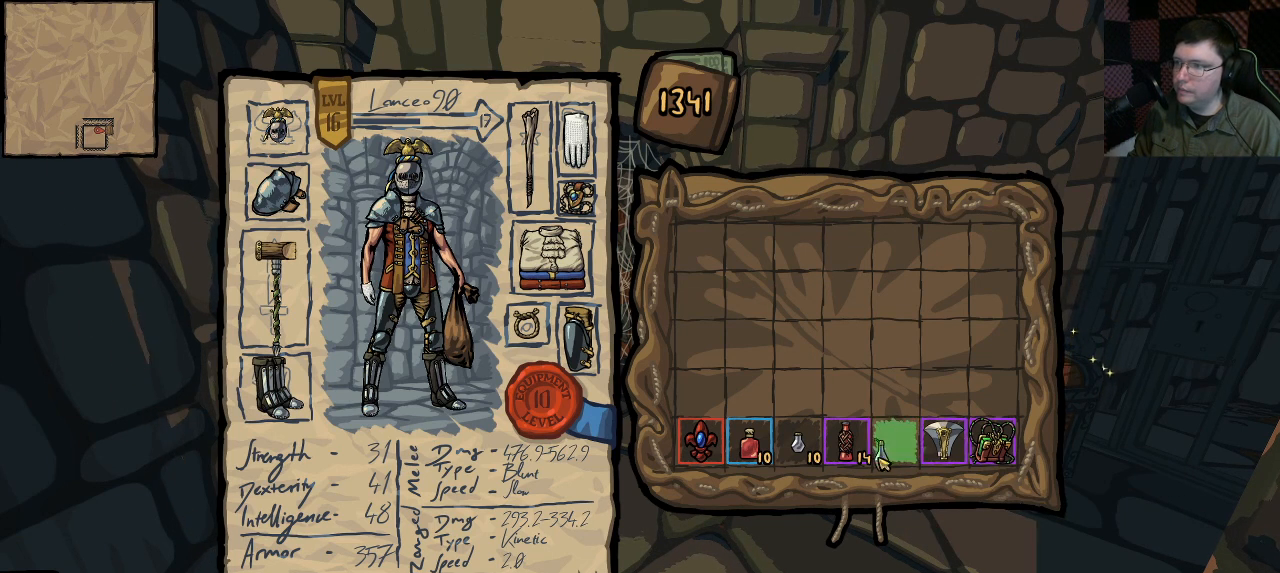
{"keys": [], "mouse": [], "events": [[267, "mouse_left", "up"], [417, "mouse_left", "down"], [483, "mouse_left", "up"]]}